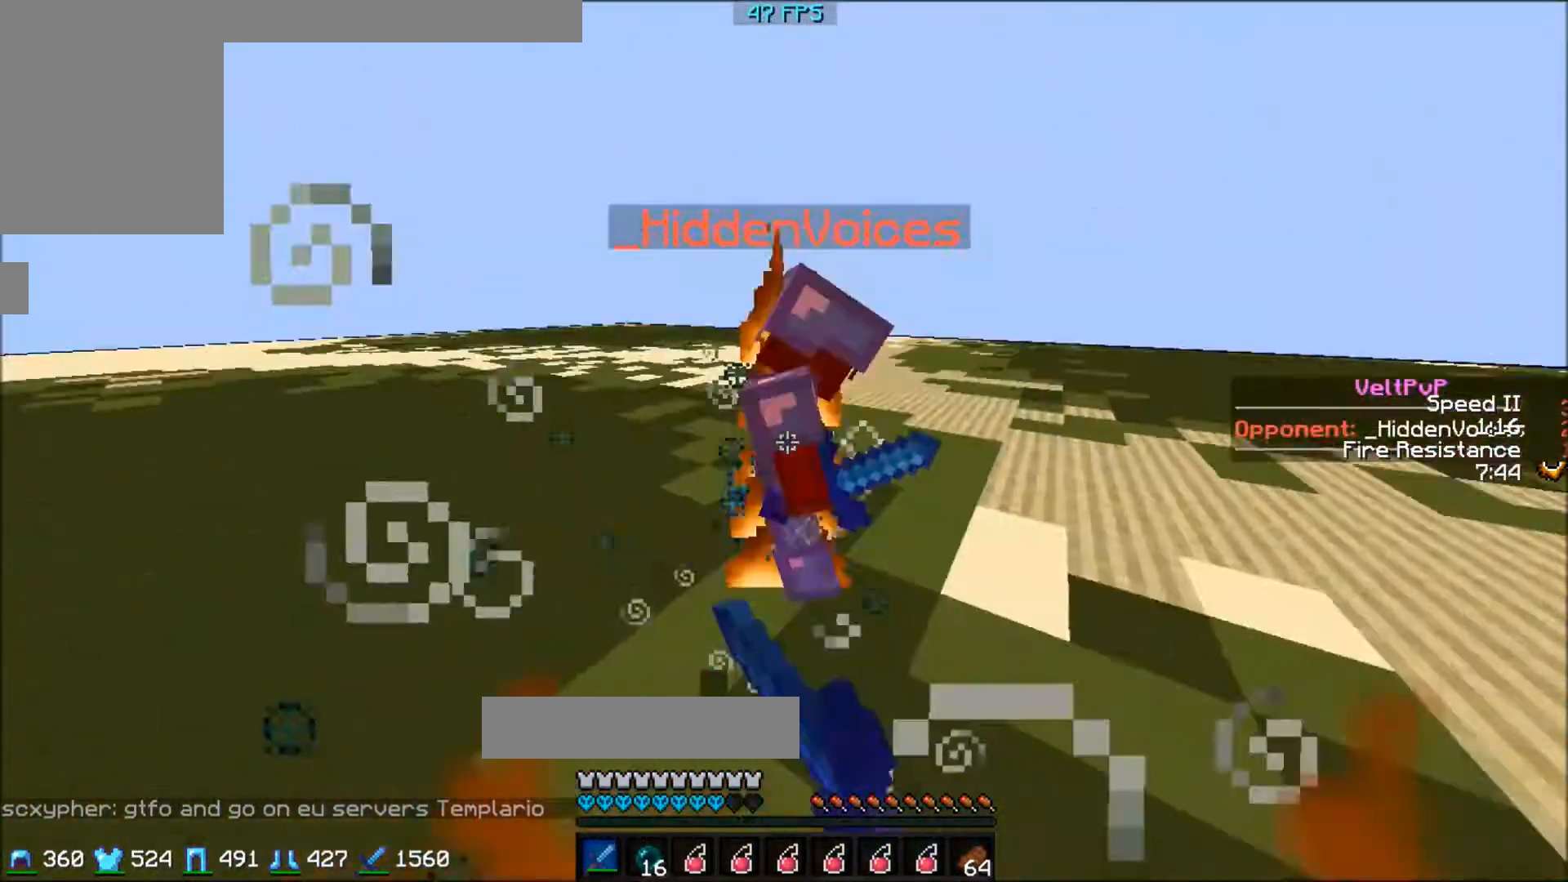
Gameplay with keyboard; each line is a JSON object with the keys held at the frame after it. "events" lists presses ("down") and releases ("up") of "a", "d", "s" and "w" between this image and that frame as [ms after this image, input, new state], when the widget could be followed in between. No other keys are recorded. Mouse input is not recorded.
{"keys": ["w"], "events": [[133, "a", "up"]]}
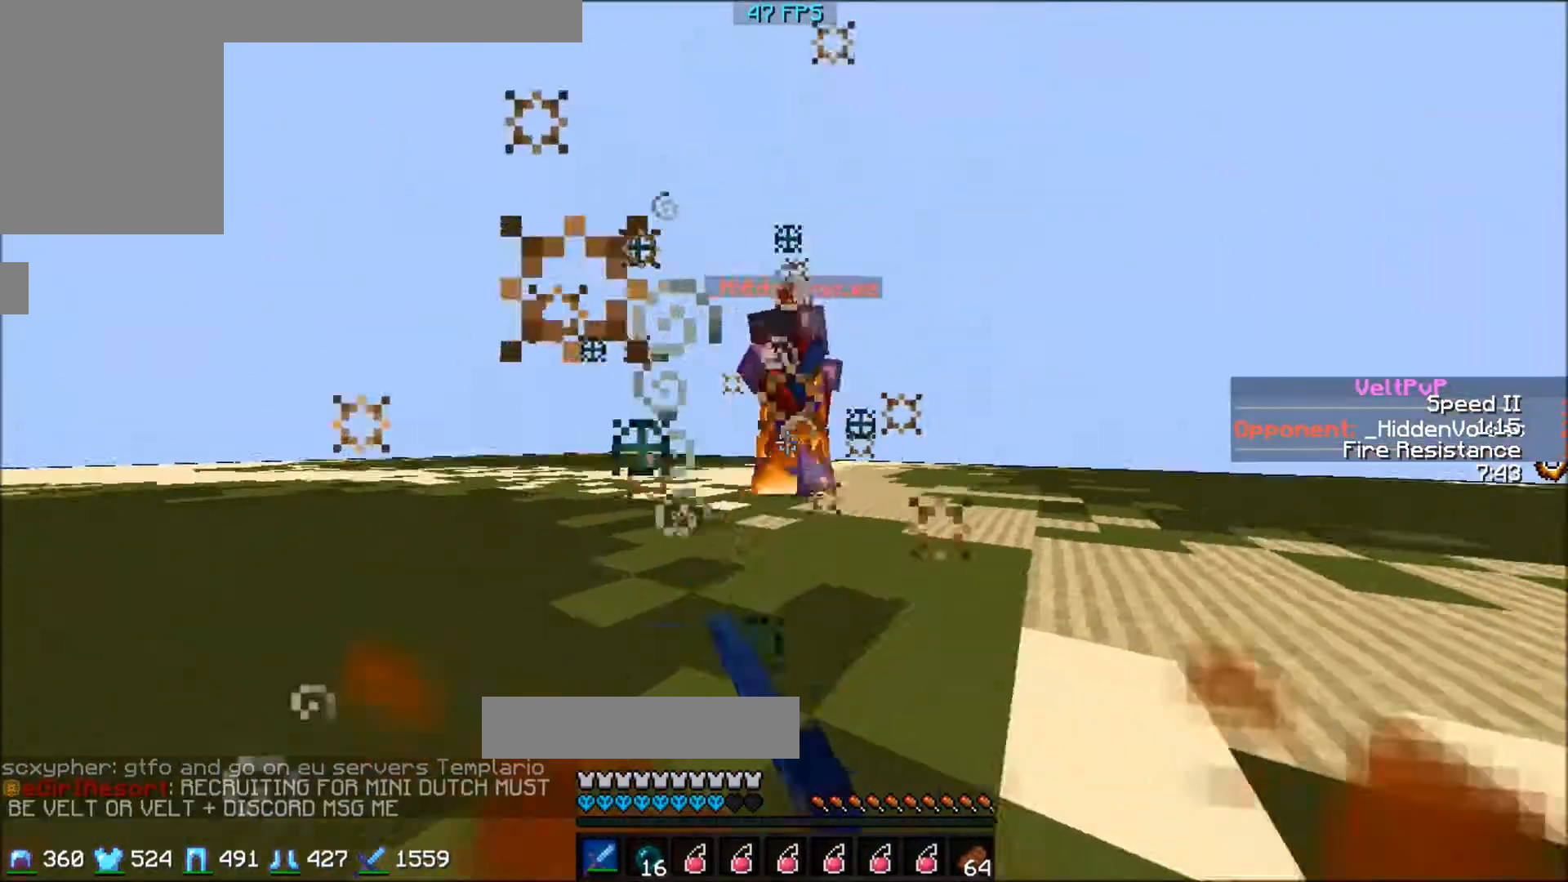
{"keys": ["a", "w"], "events": [[233, "a", "down"]]}
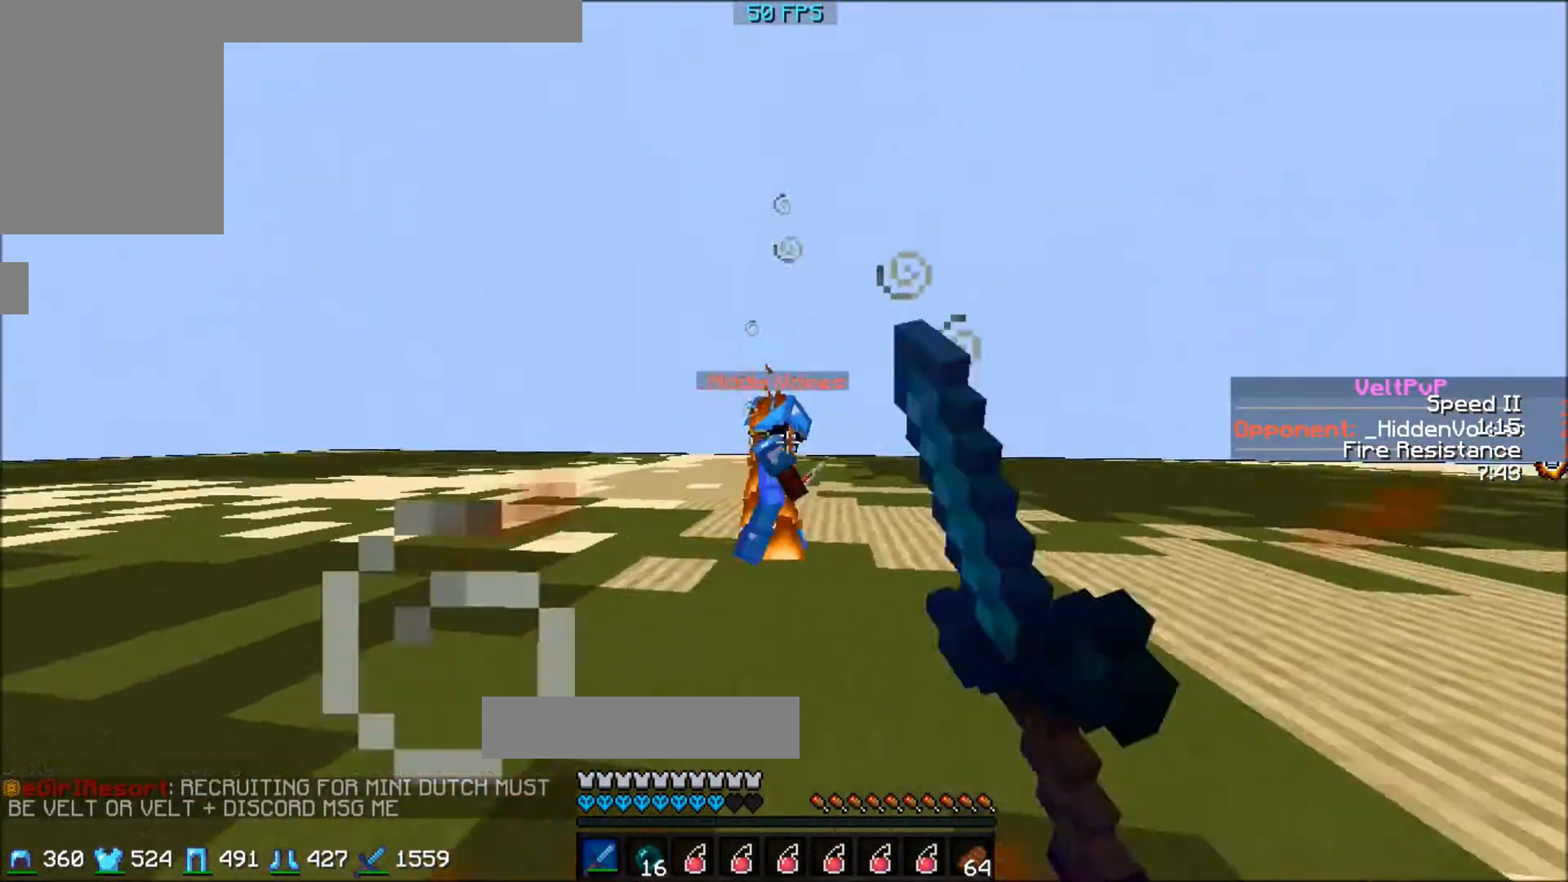
{"keys": ["d", "w"], "events": [[300, "a", "up"], [300, "d", "down"]]}
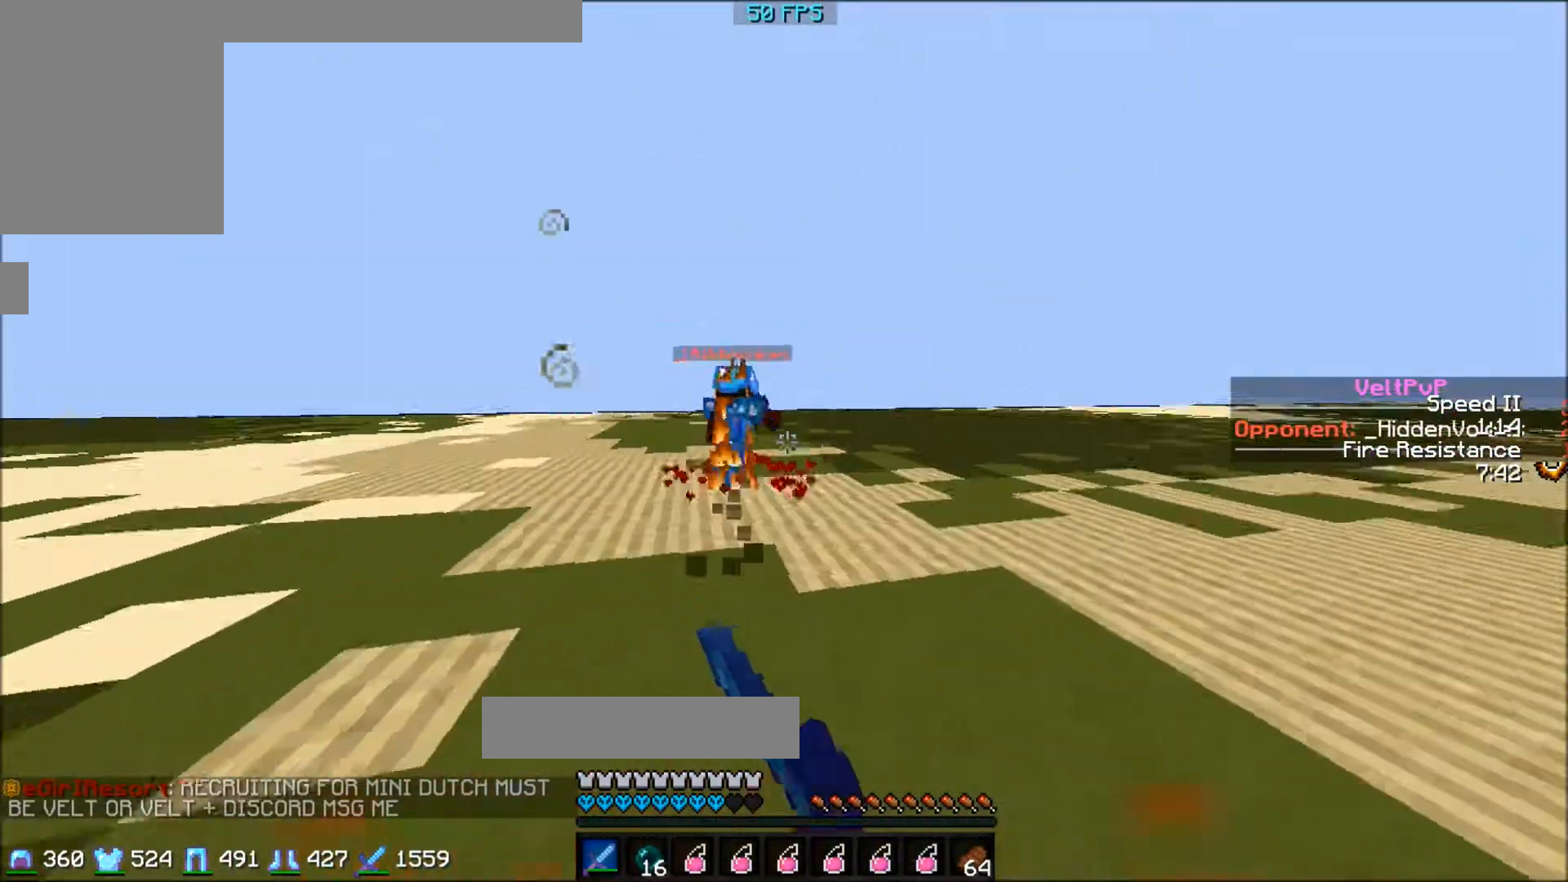
{"keys": ["d", "w"], "events": []}
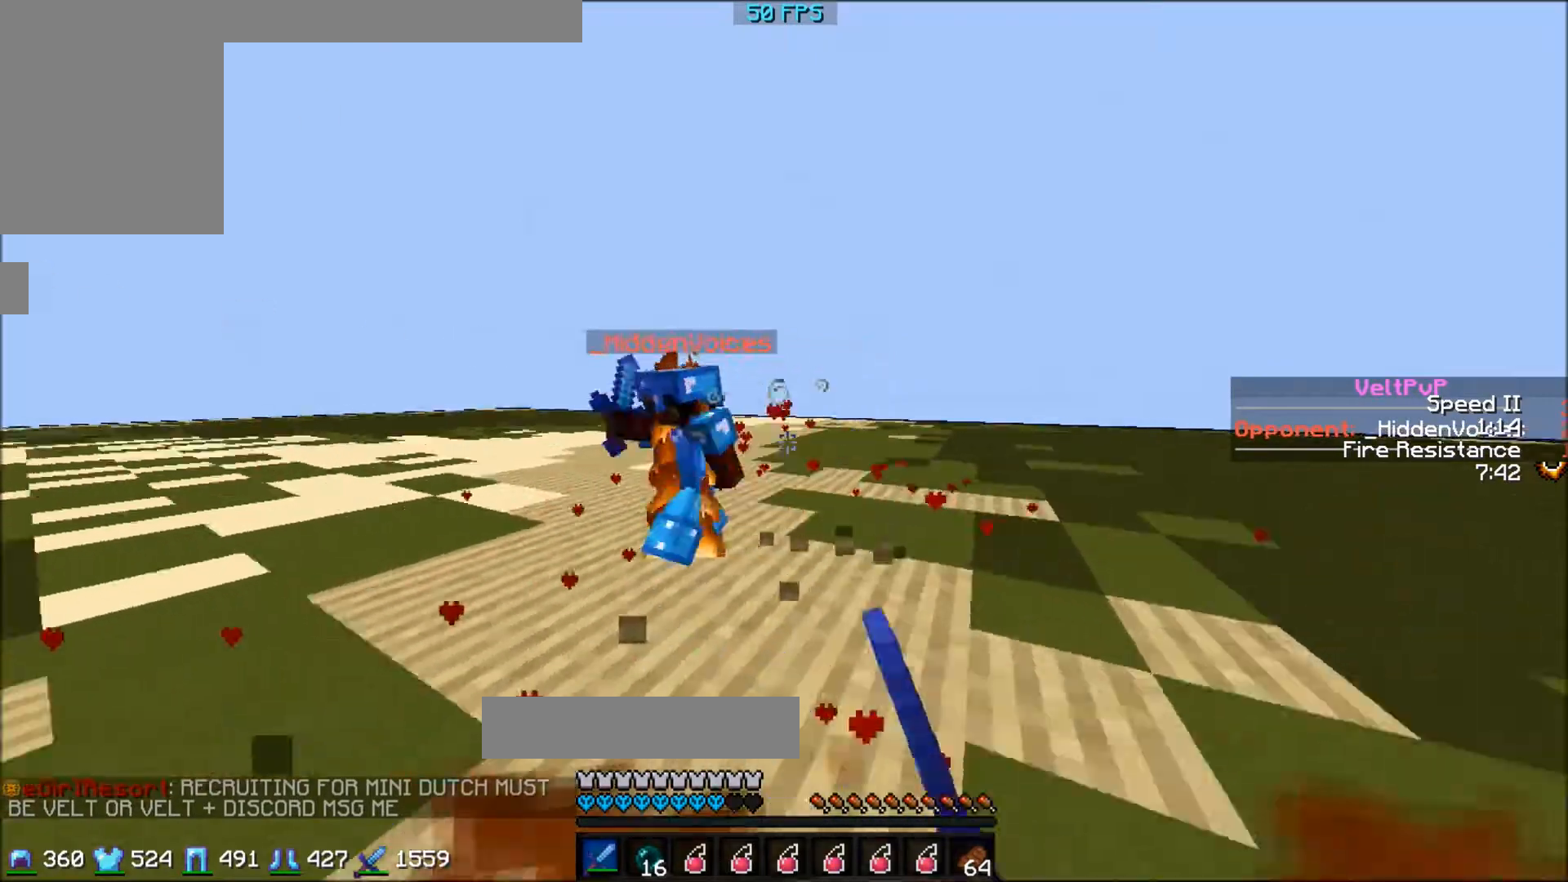
{"keys": ["a", "w"], "events": [[33, "a", "down"], [67, "d", "up"]]}
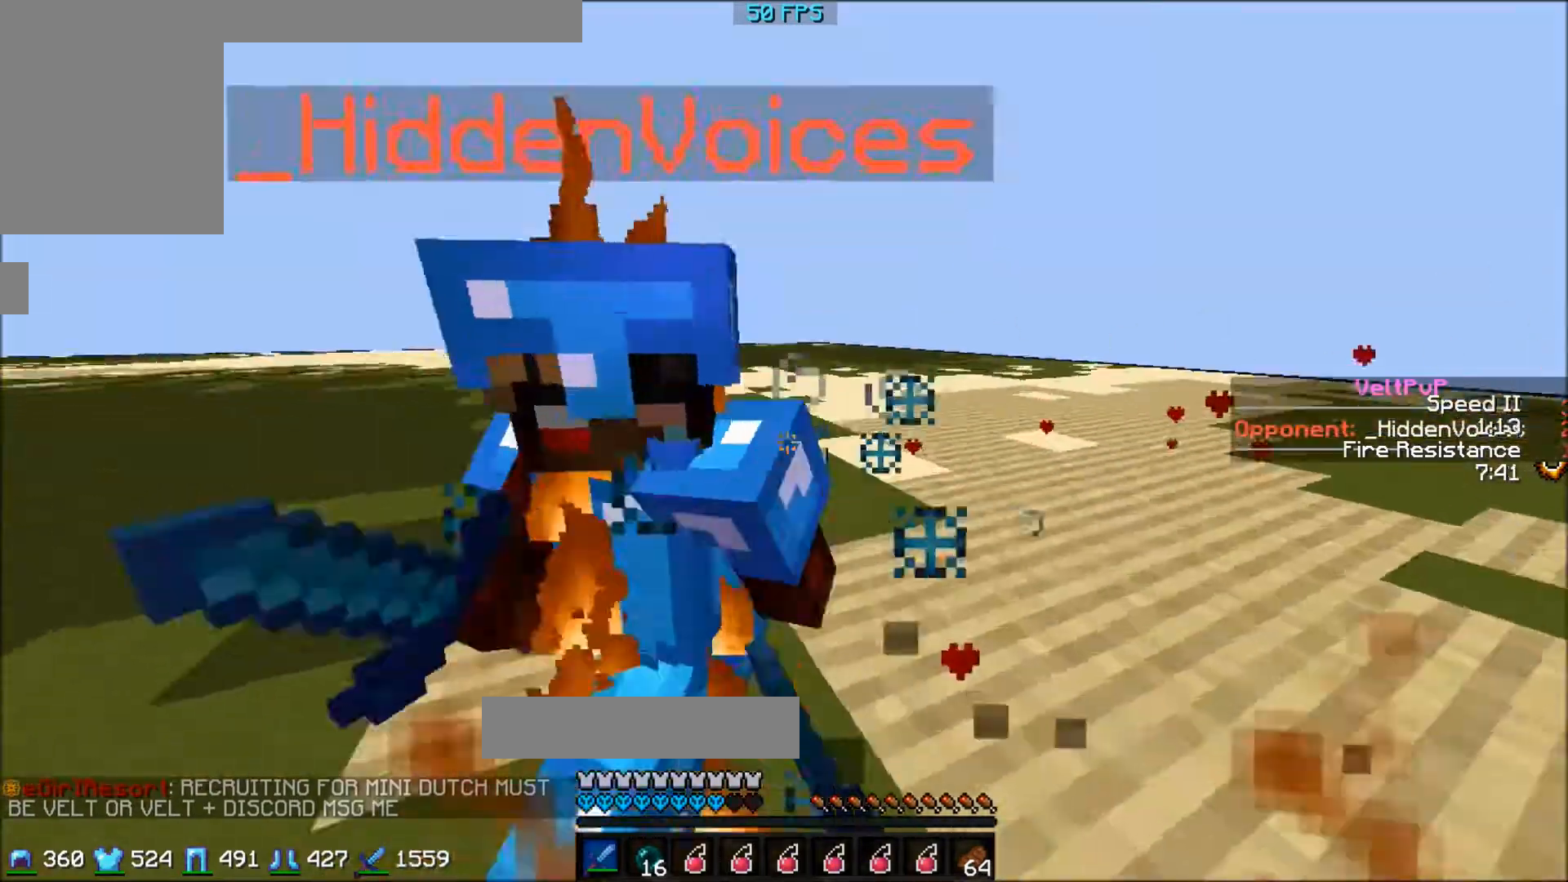
{"keys": ["w"], "events": [[33, "d", "down"], [133, "d", "up"], [400, "a", "up"]]}
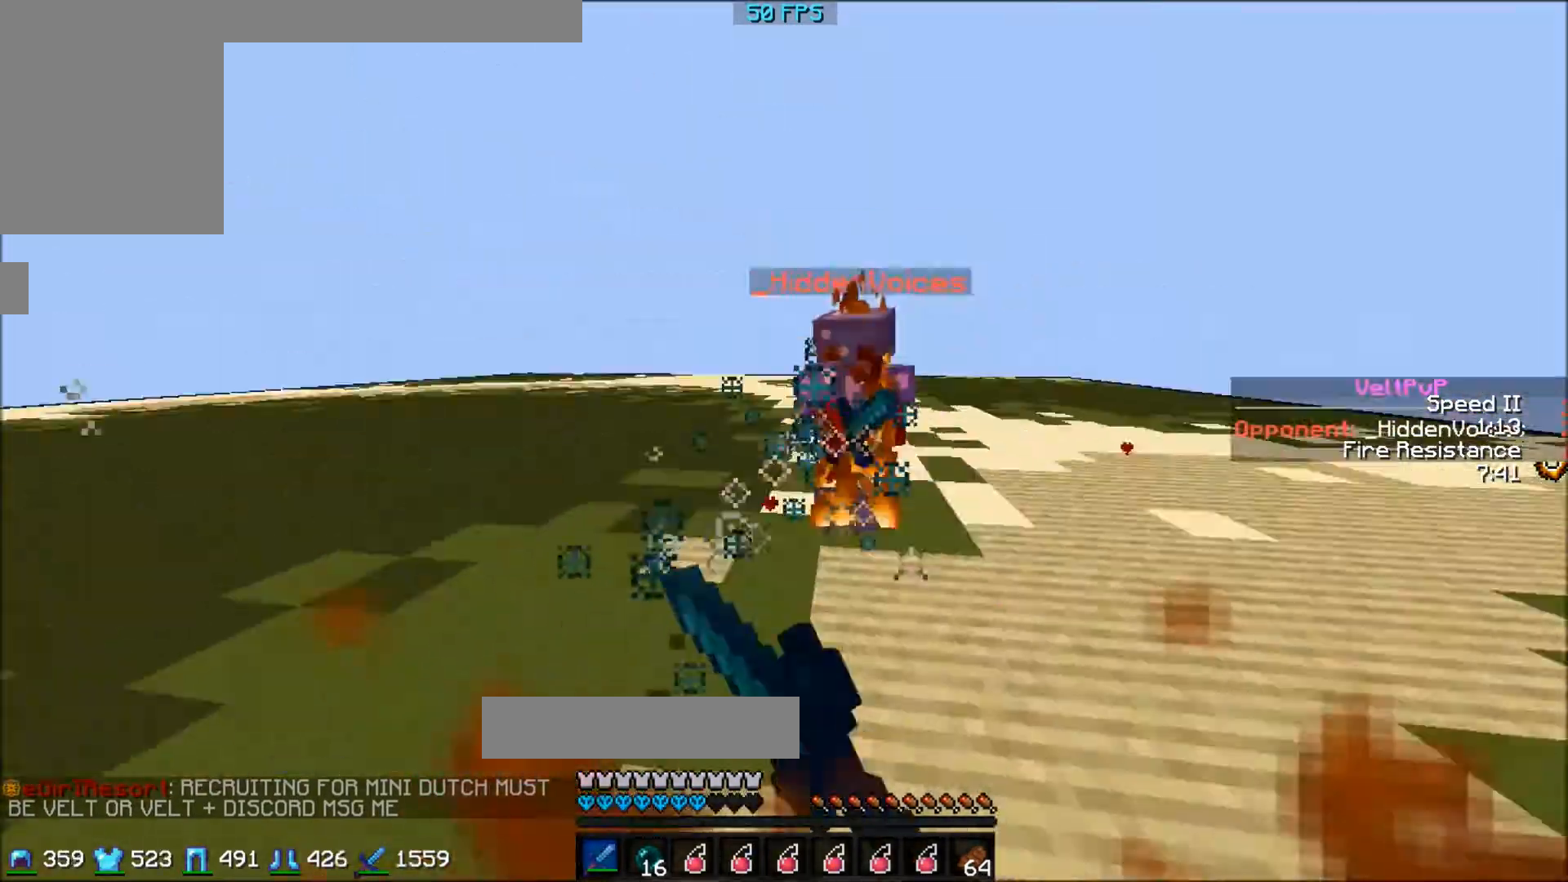
{"keys": ["w"], "events": []}
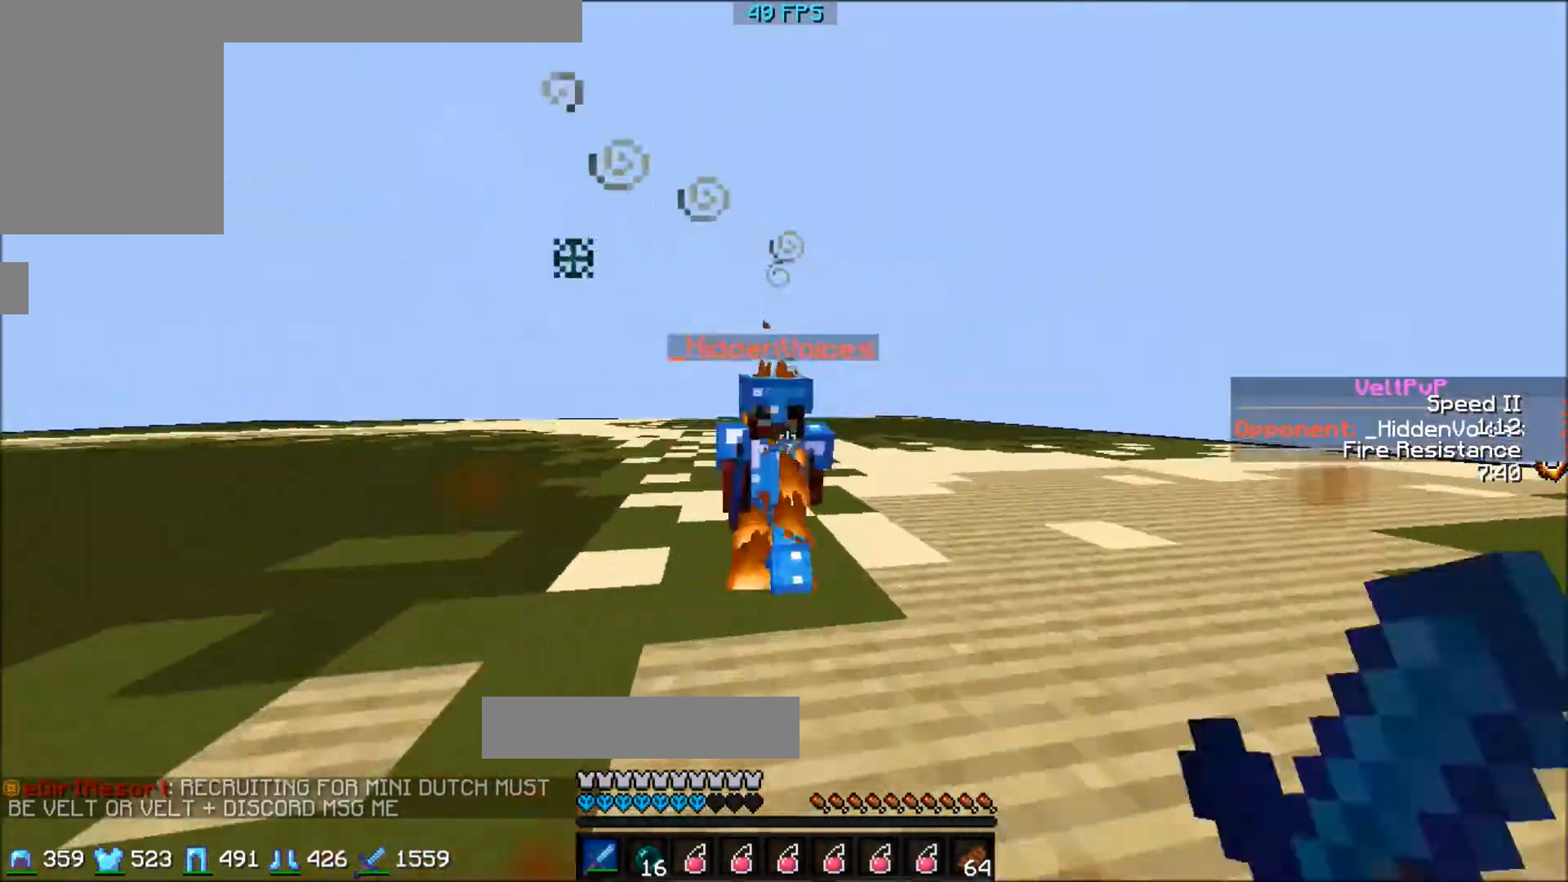
{"keys": ["a", "w"], "events": [[234, "a", "down"]]}
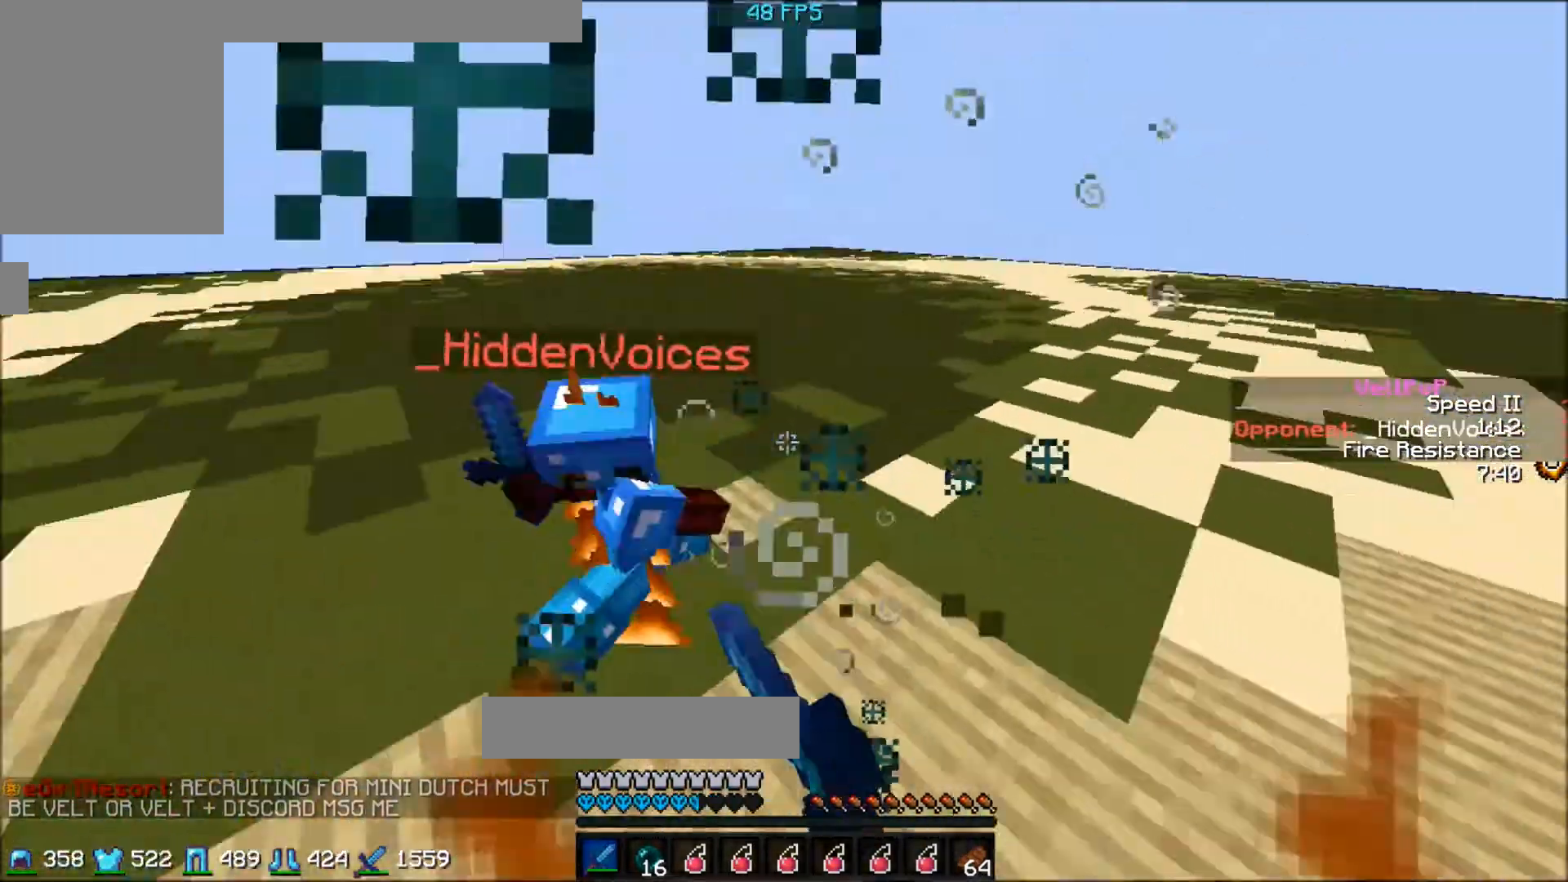
{"keys": ["a", "w"], "events": [[133, "a", "up"], [334, "a", "down"]]}
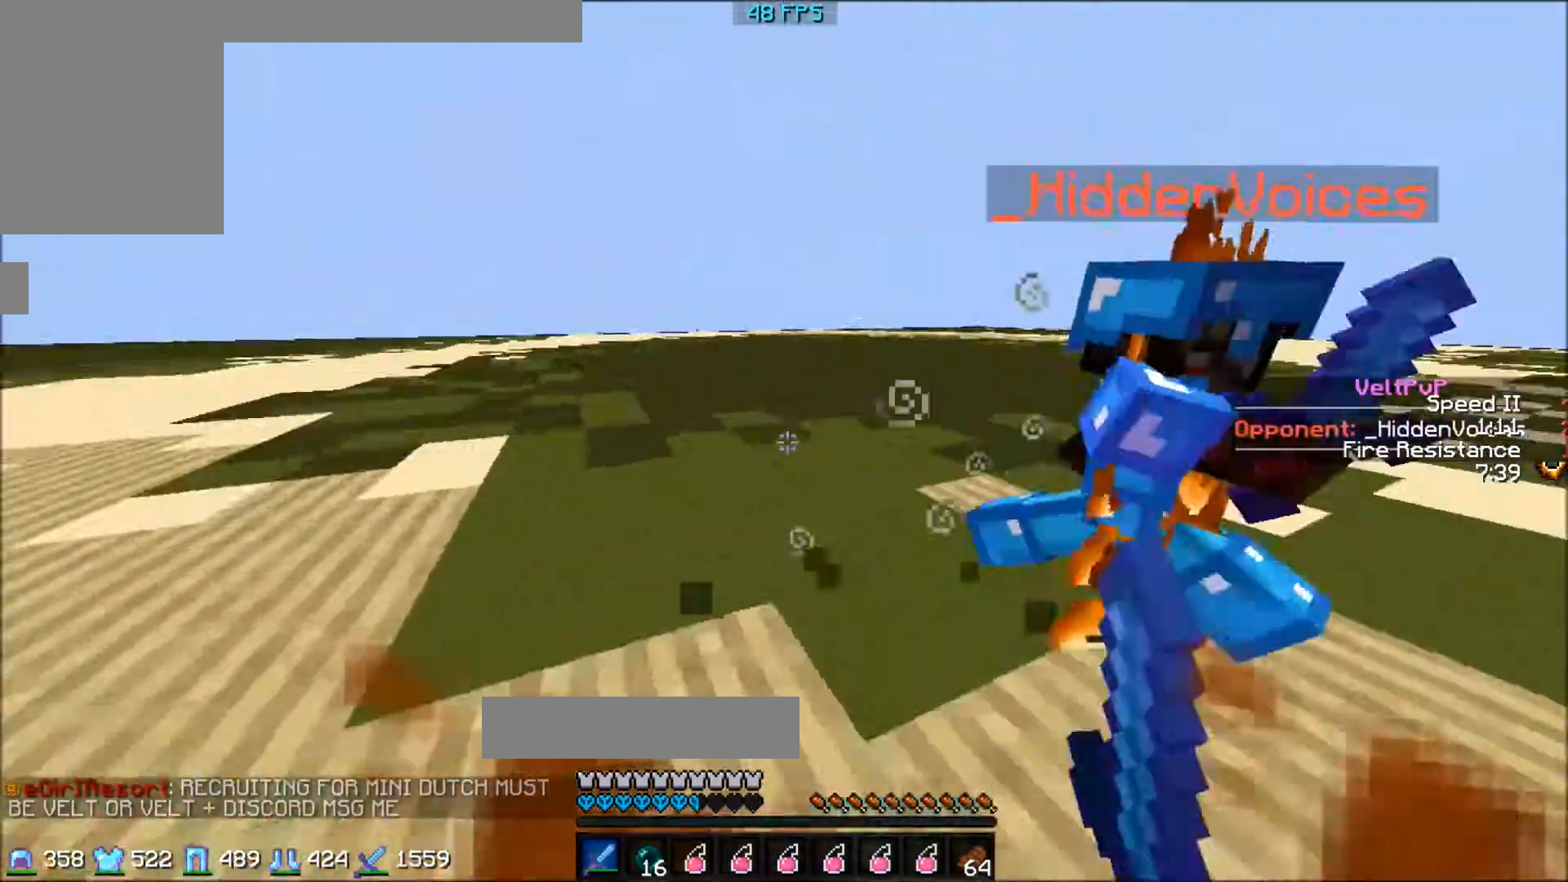
{"keys": ["d", "w"], "events": [[33, "a", "up"], [400, "d", "down"]]}
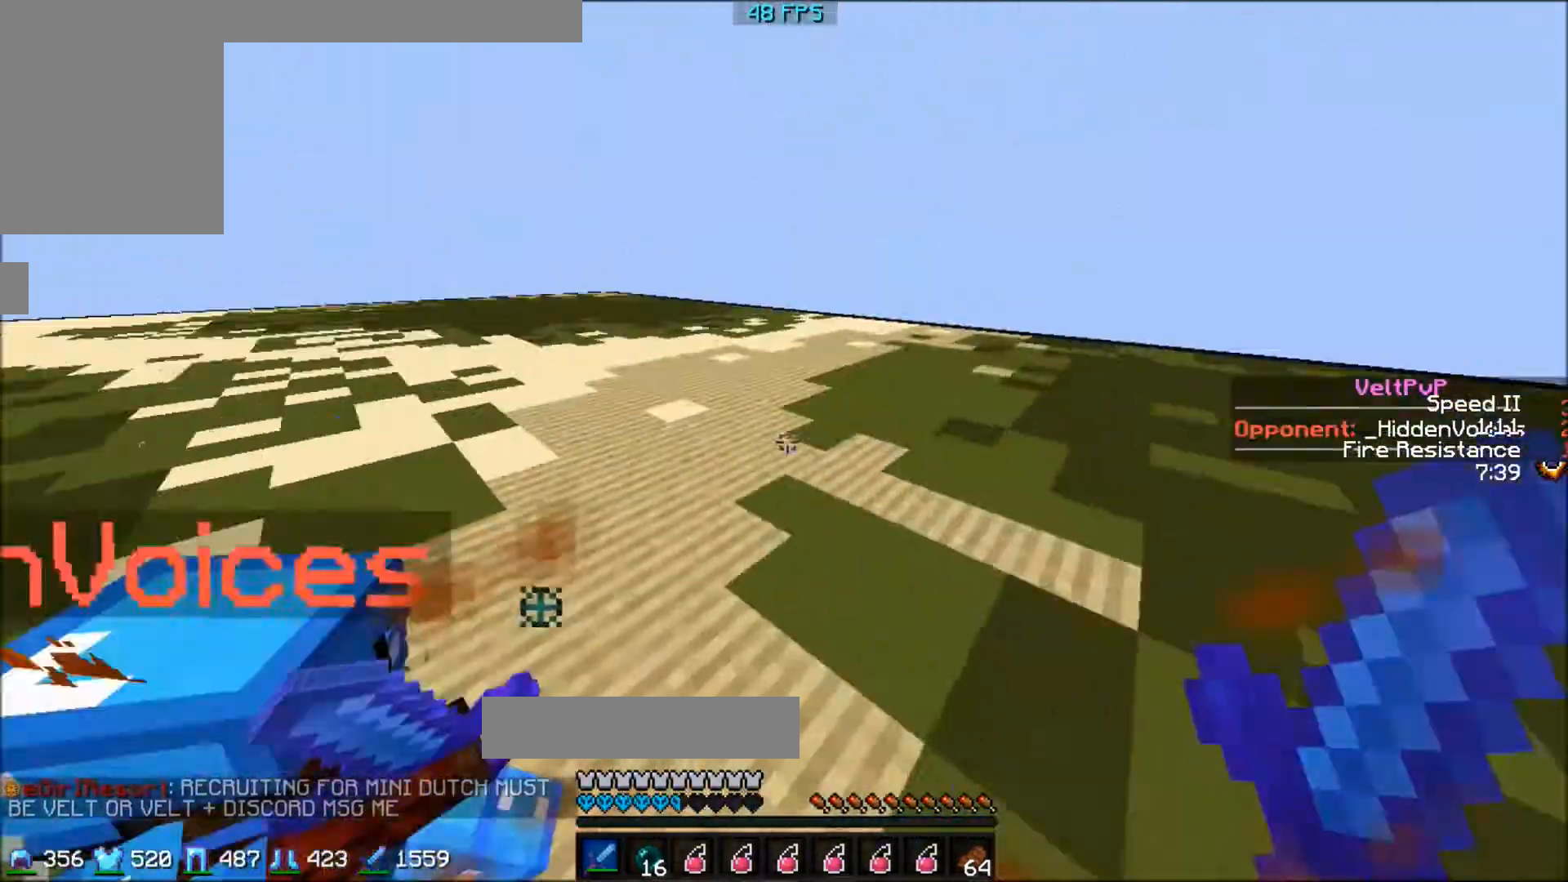
{"keys": ["a", "w"], "events": [[67, "a", "down"], [67, "d", "up"], [367, "a", "up"], [500, "a", "down"]]}
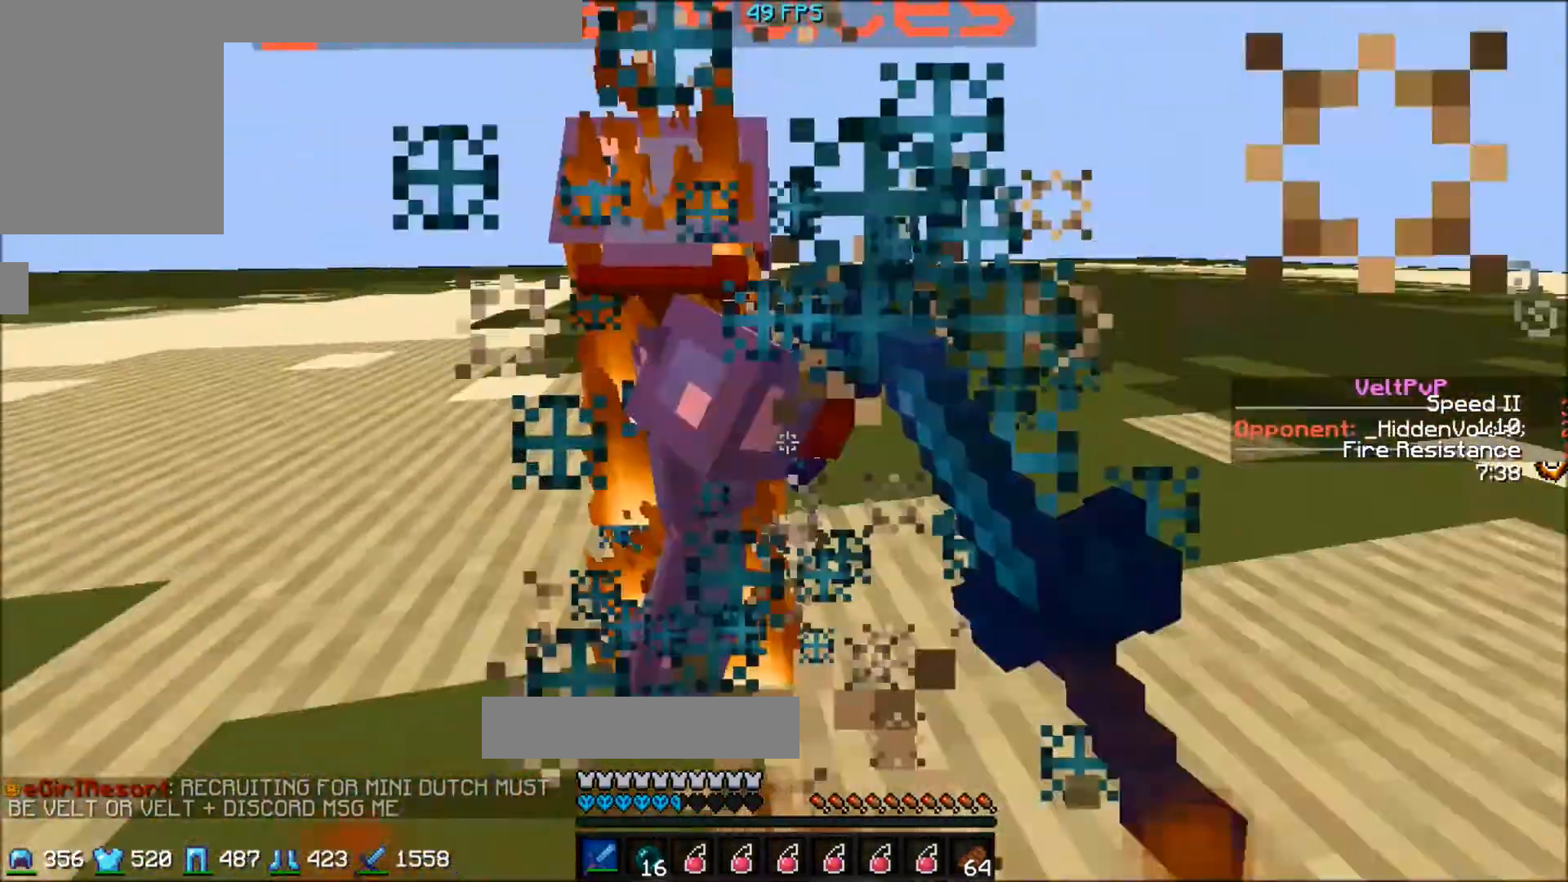
{"keys": ["w"], "events": [[301, "a", "up"]]}
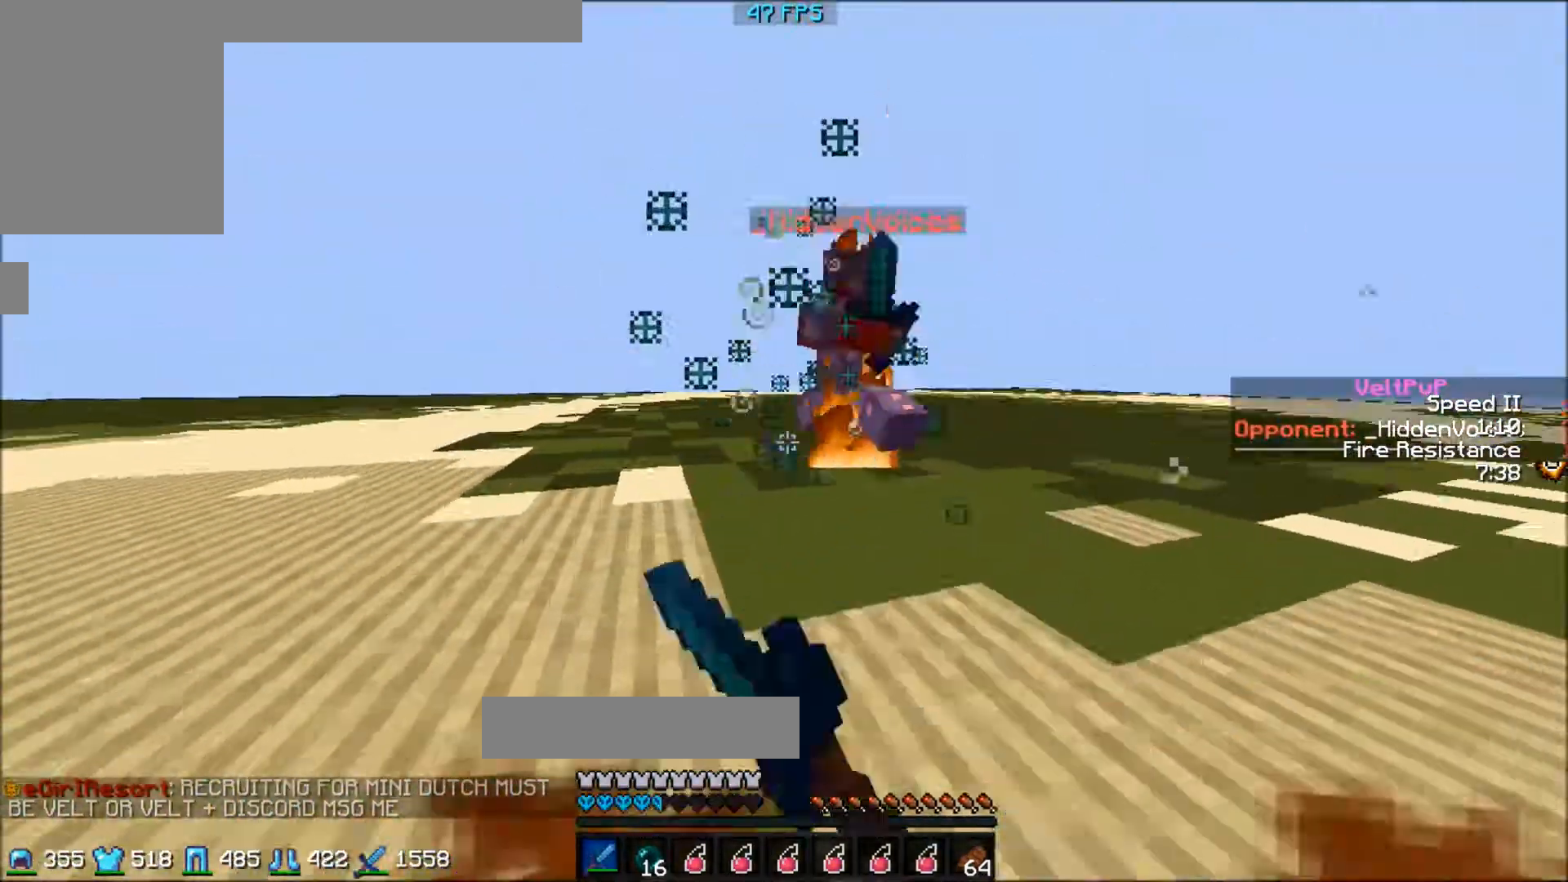
{"keys": ["a", "w"], "events": [[400, "a", "down"]]}
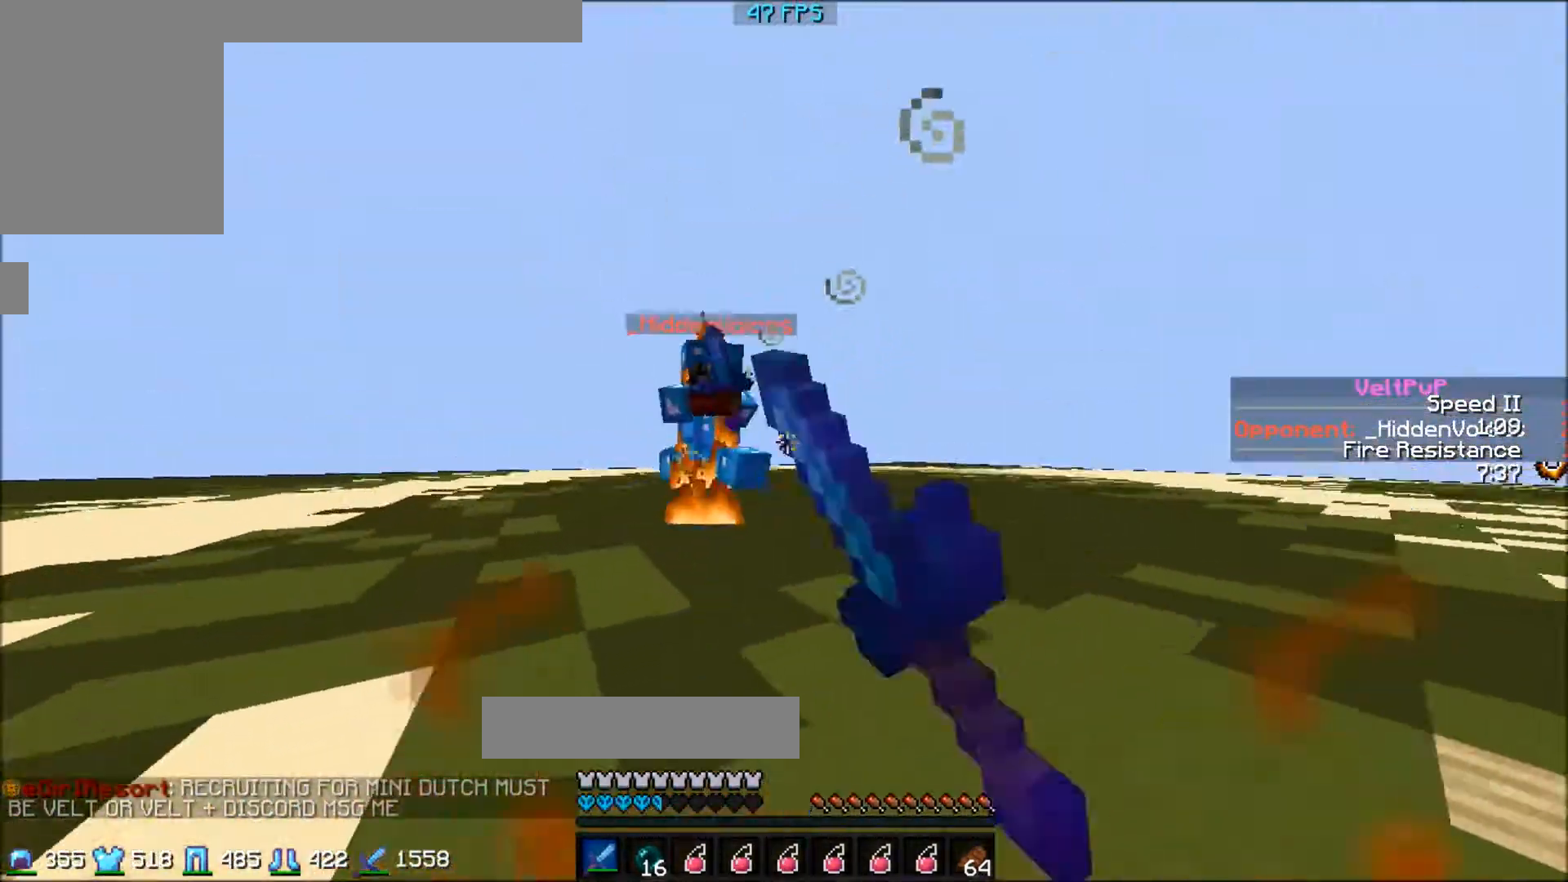
{"keys": ["a", "w"], "events": [[66, "a", "up"], [166, "a", "down"]]}
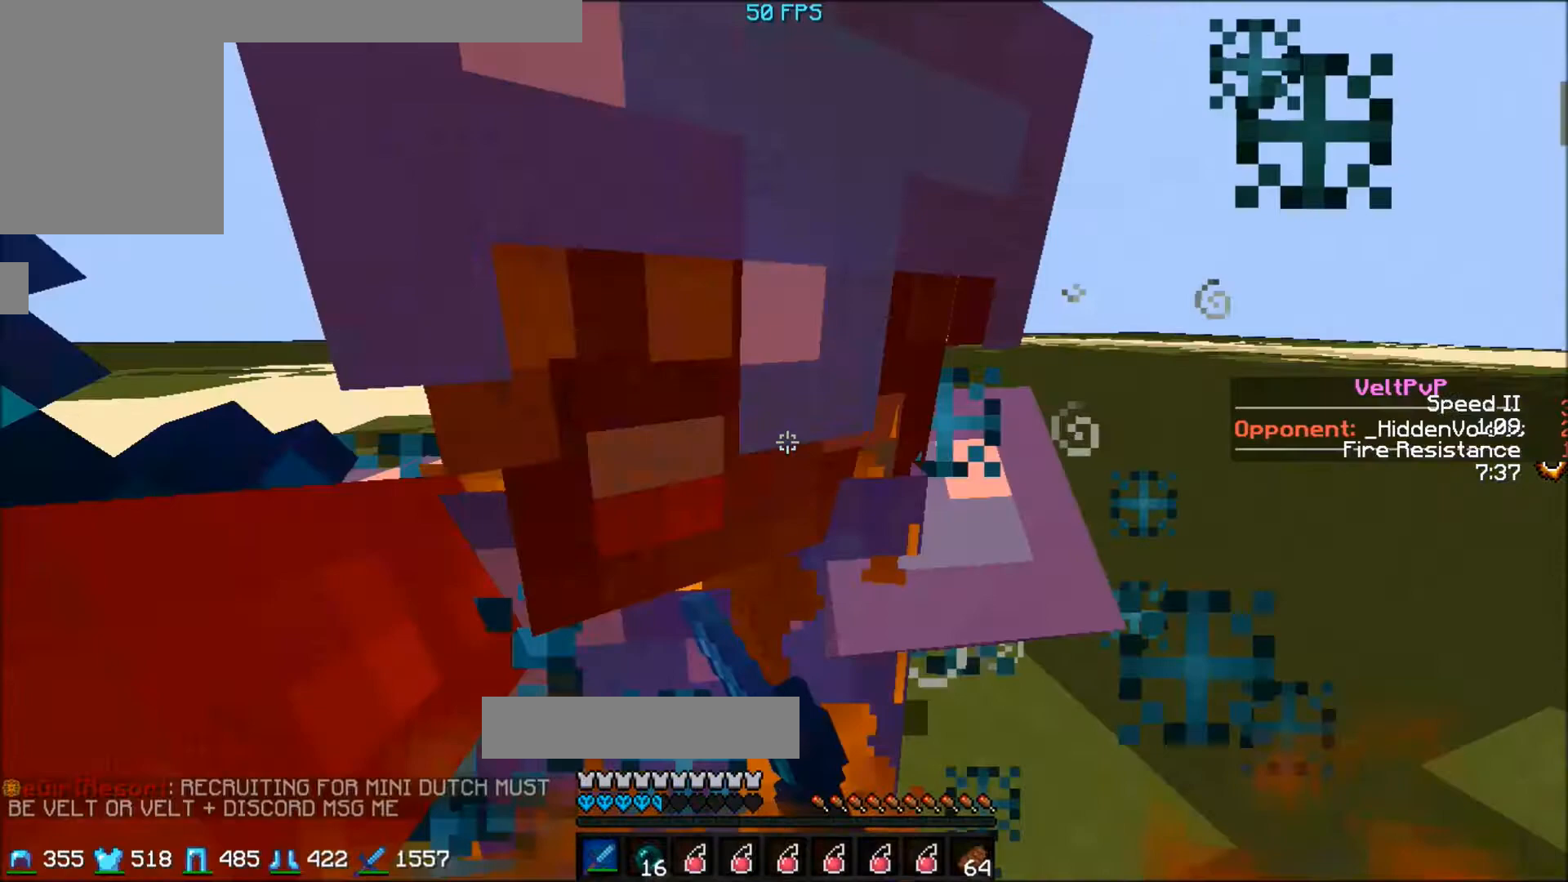
{"keys": ["w"], "events": [[133, "a", "up"], [200, "a", "down"], [500, "a", "up"]]}
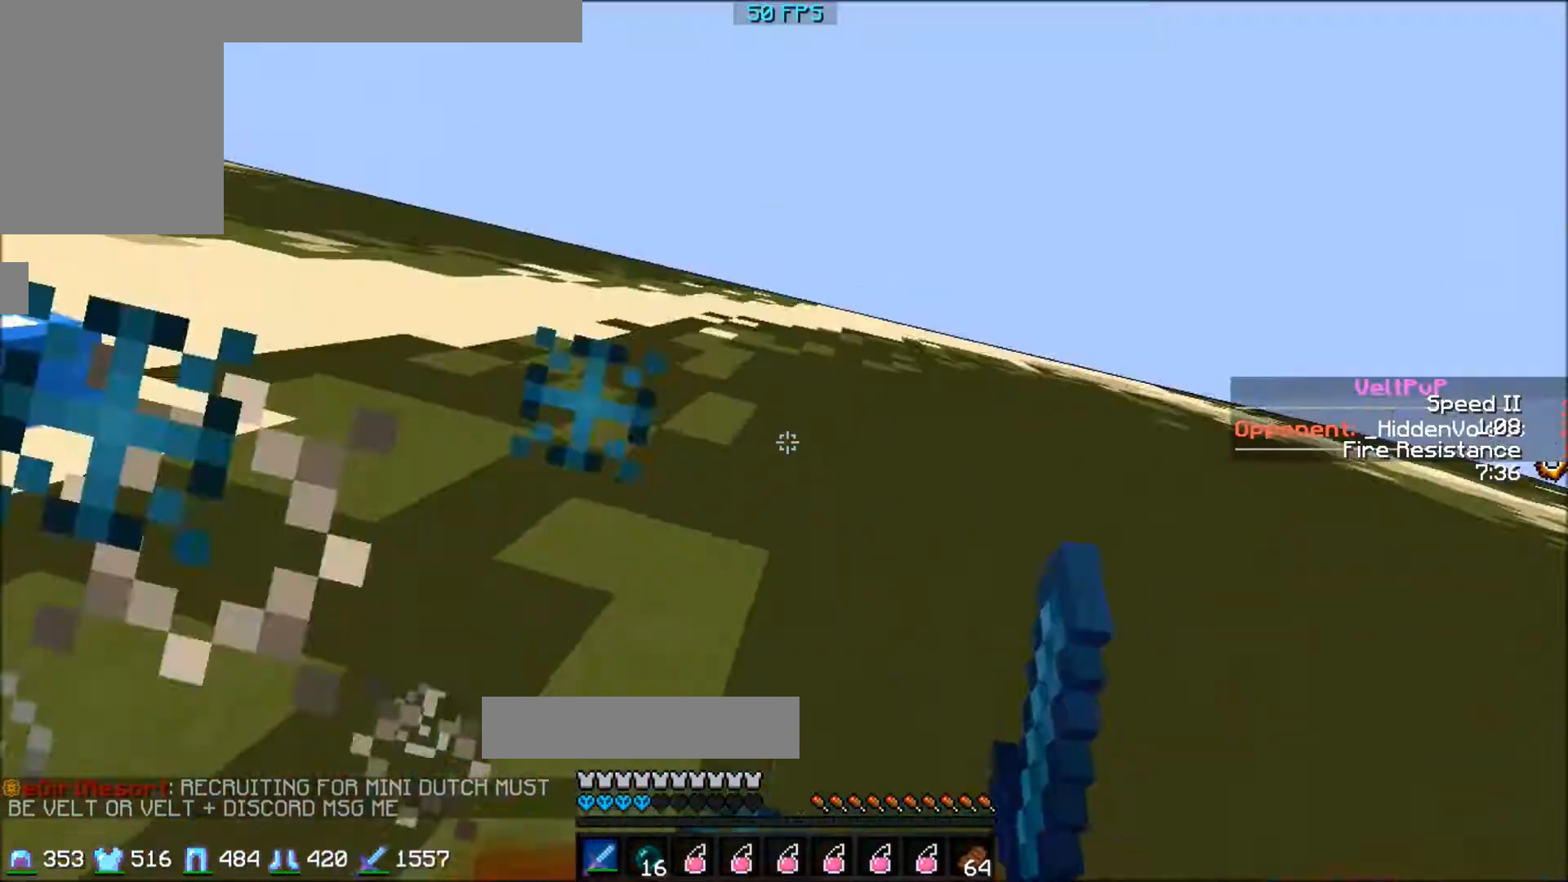
{"keys": ["w"], "events": []}
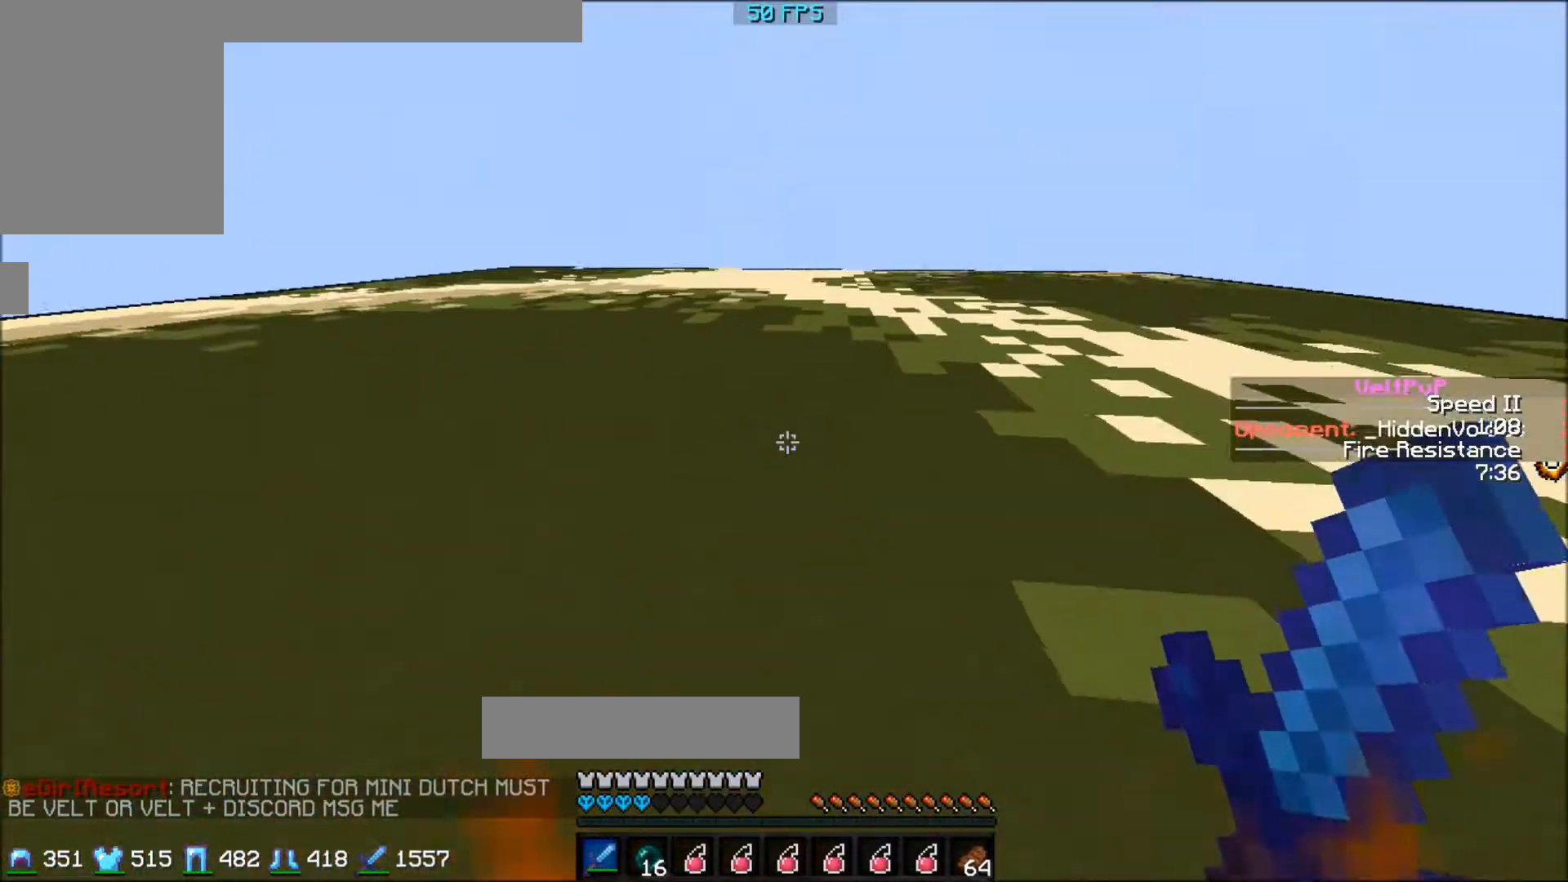
{"keys": ["w"], "events": []}
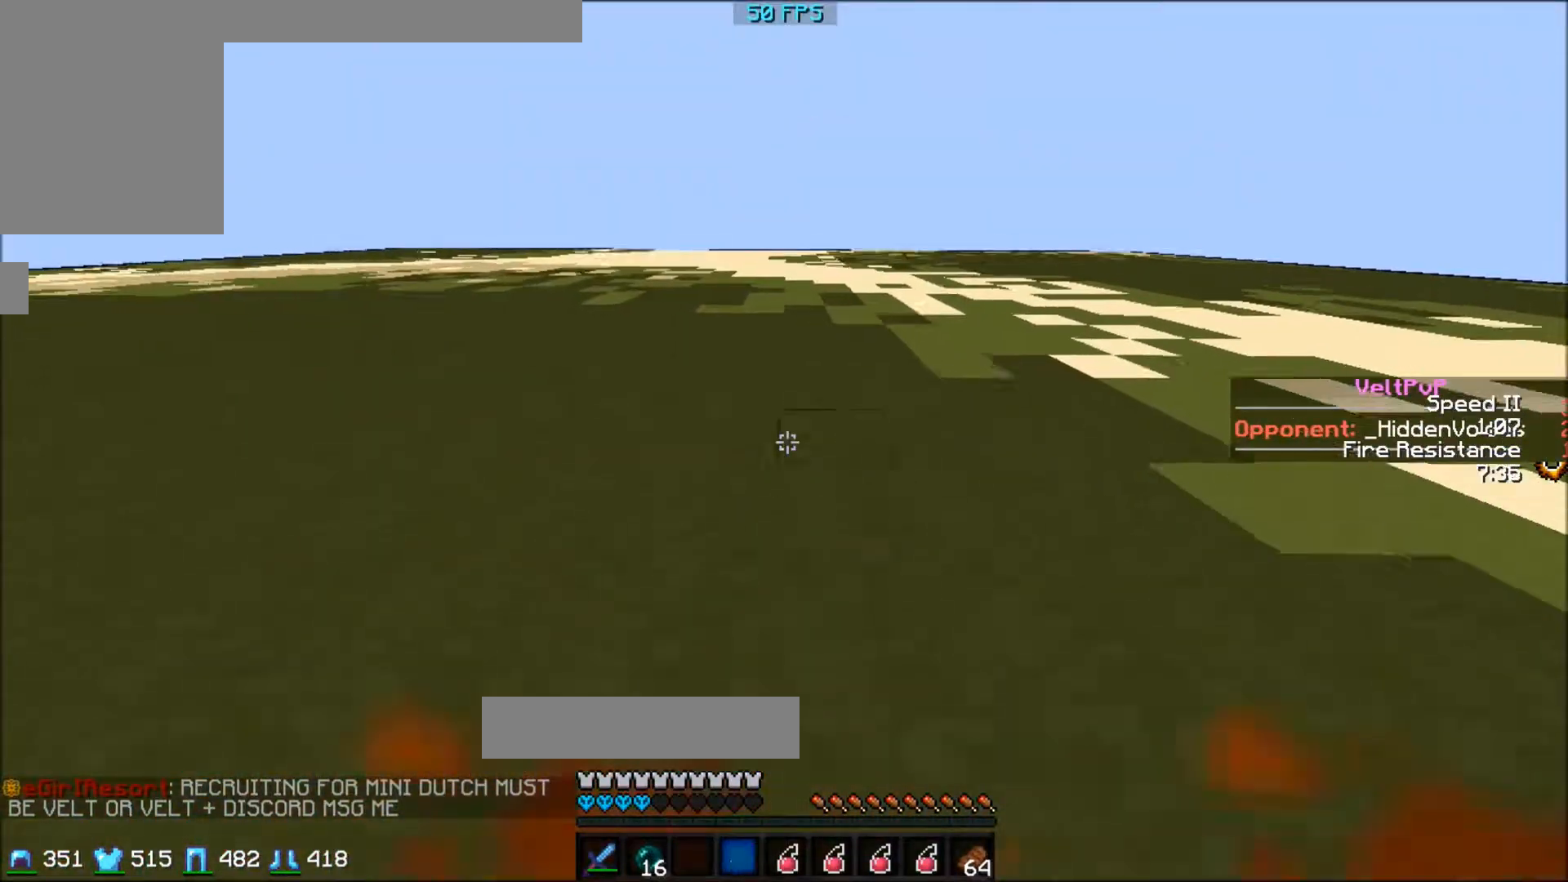
{"keys": ["w"], "events": []}
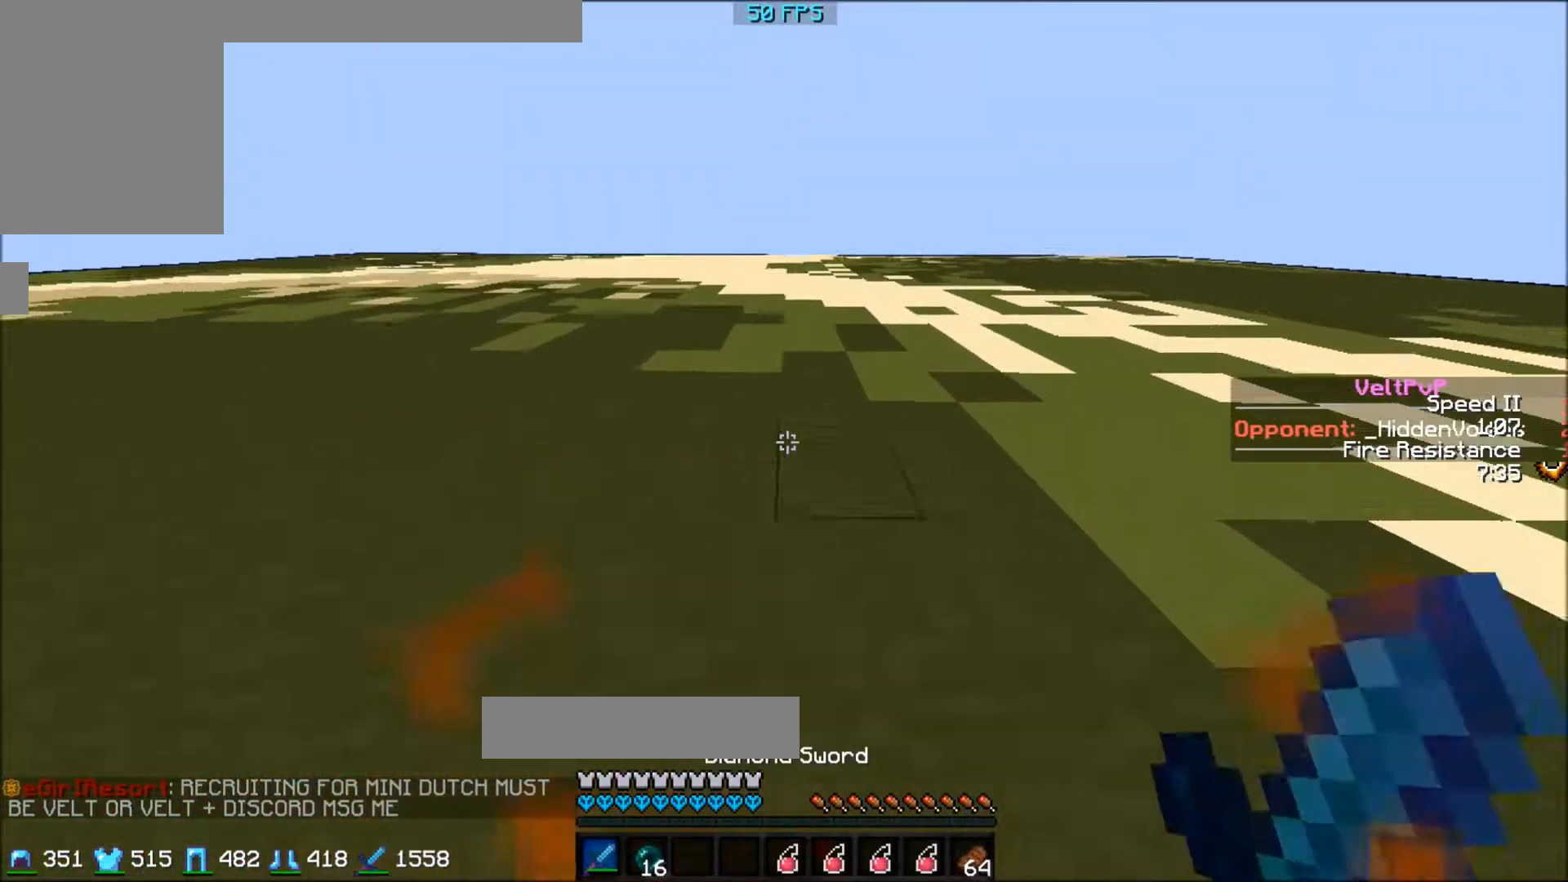
{"keys": ["a", "w"], "events": [[200, "a", "down"]]}
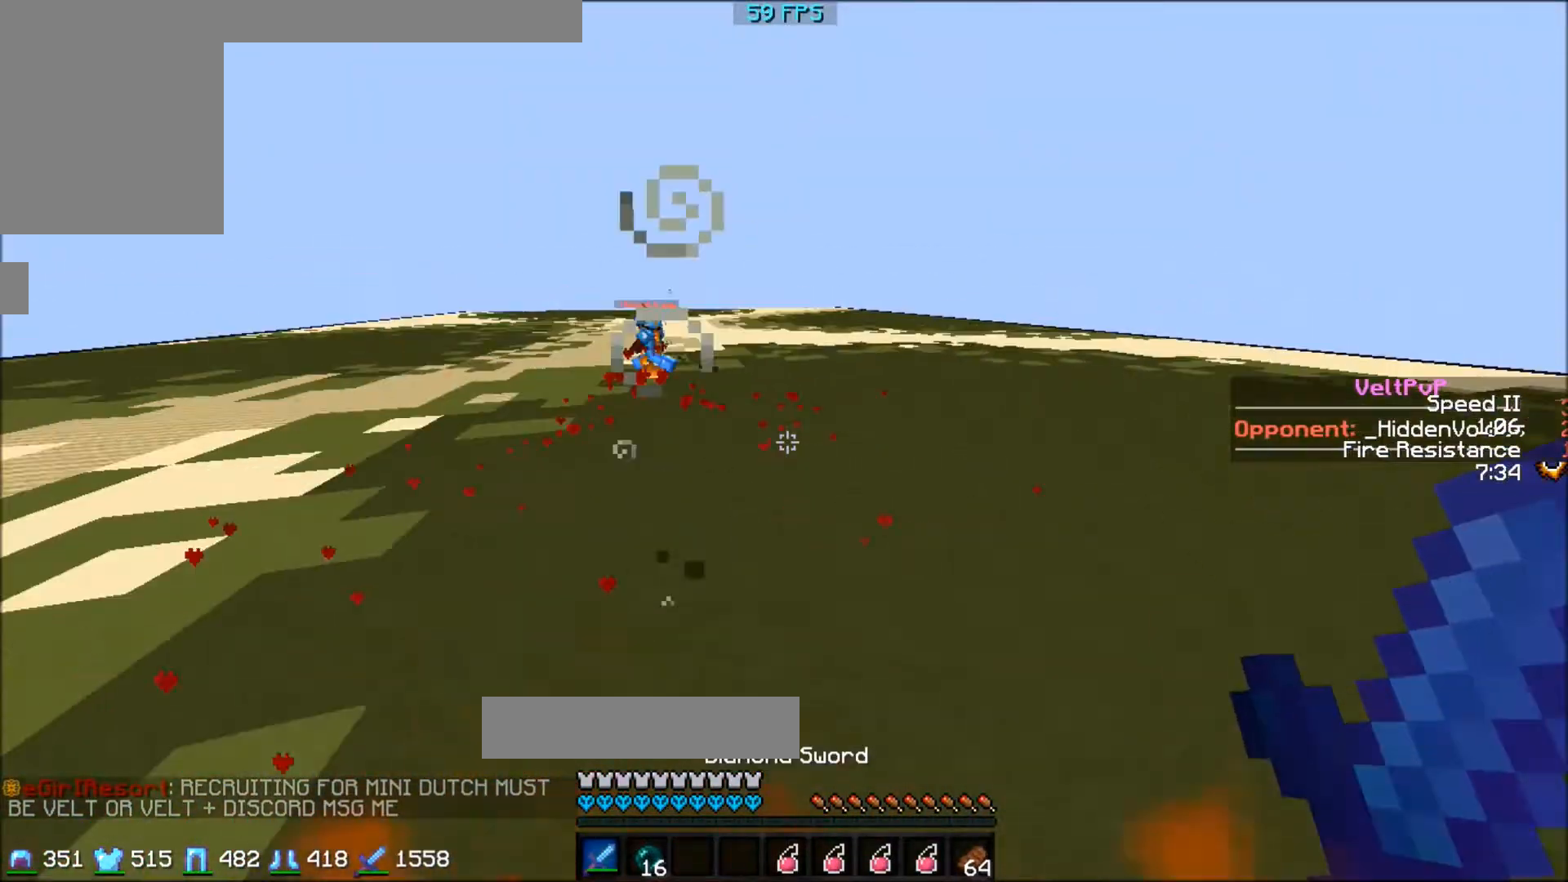
{"keys": ["a", "w"], "events": []}
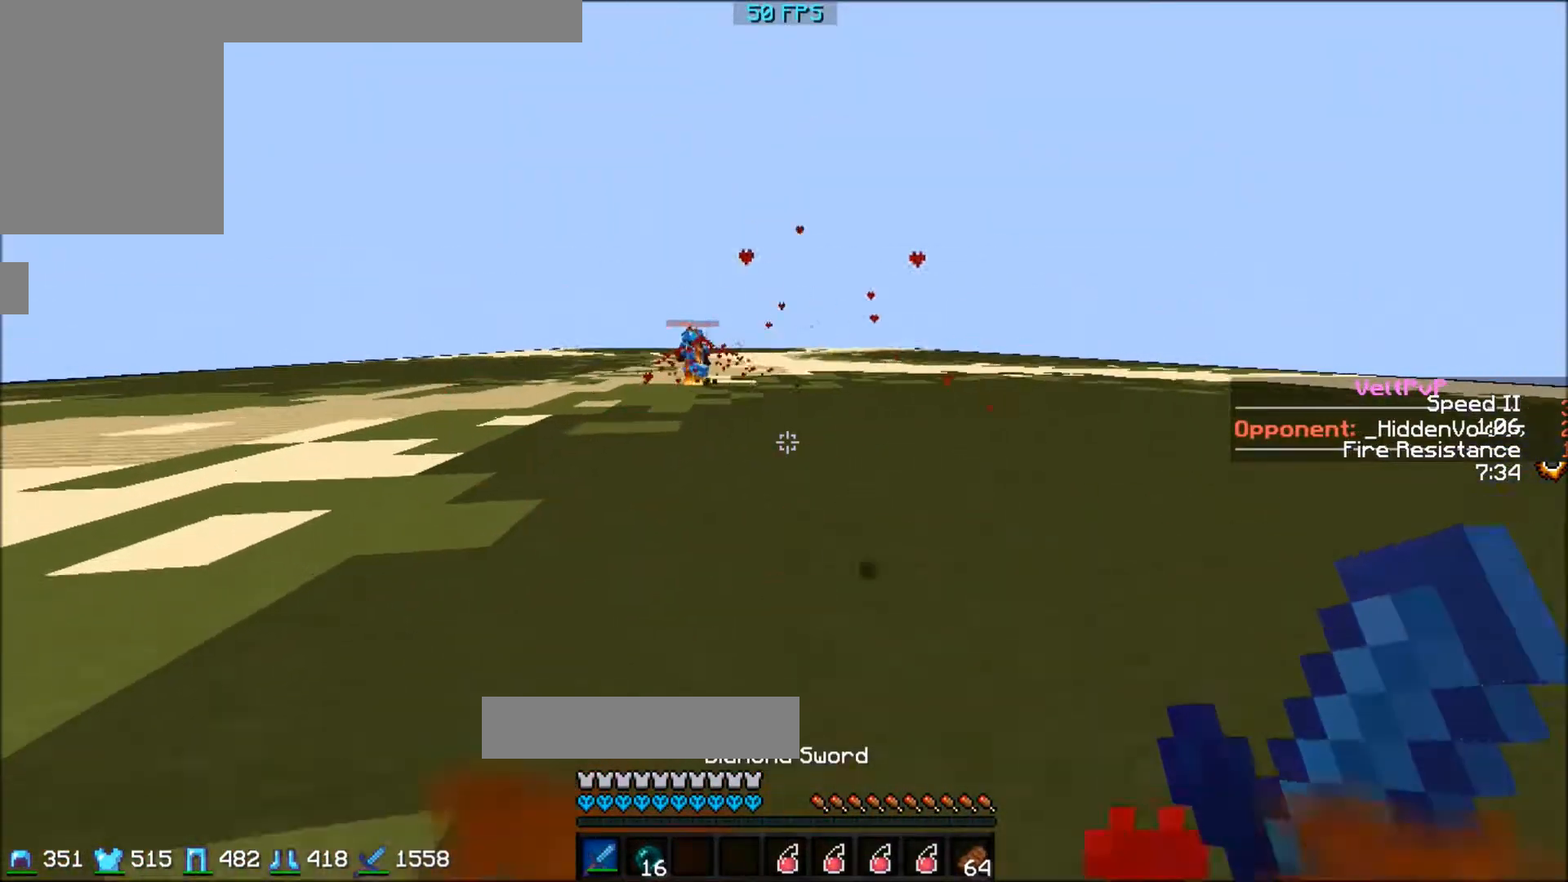
{"keys": ["a", "w"], "events": []}
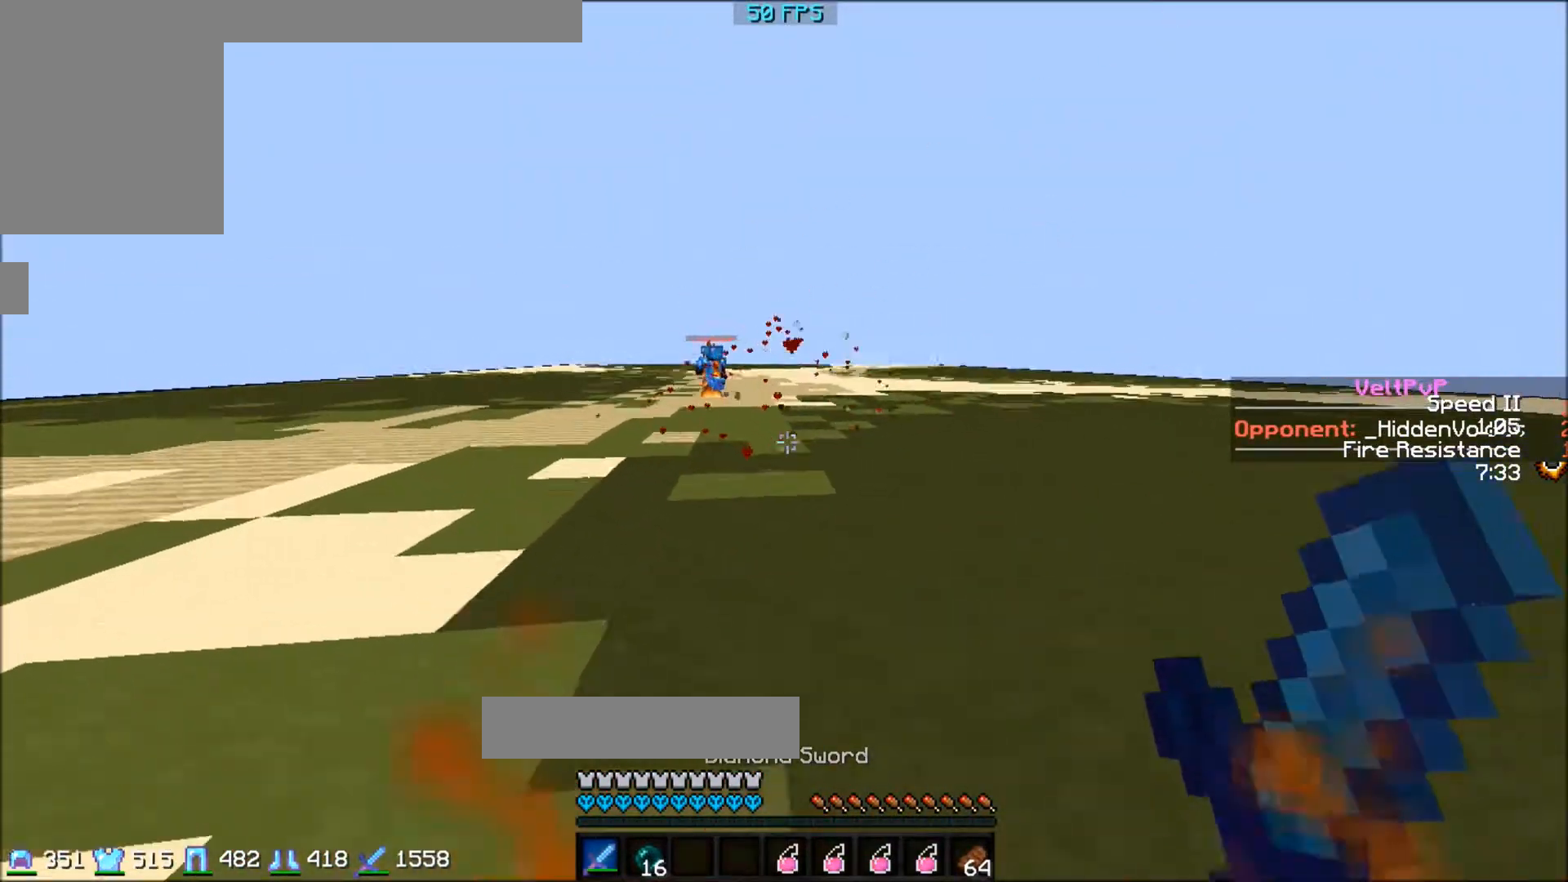
{"keys": ["a", "w"], "events": []}
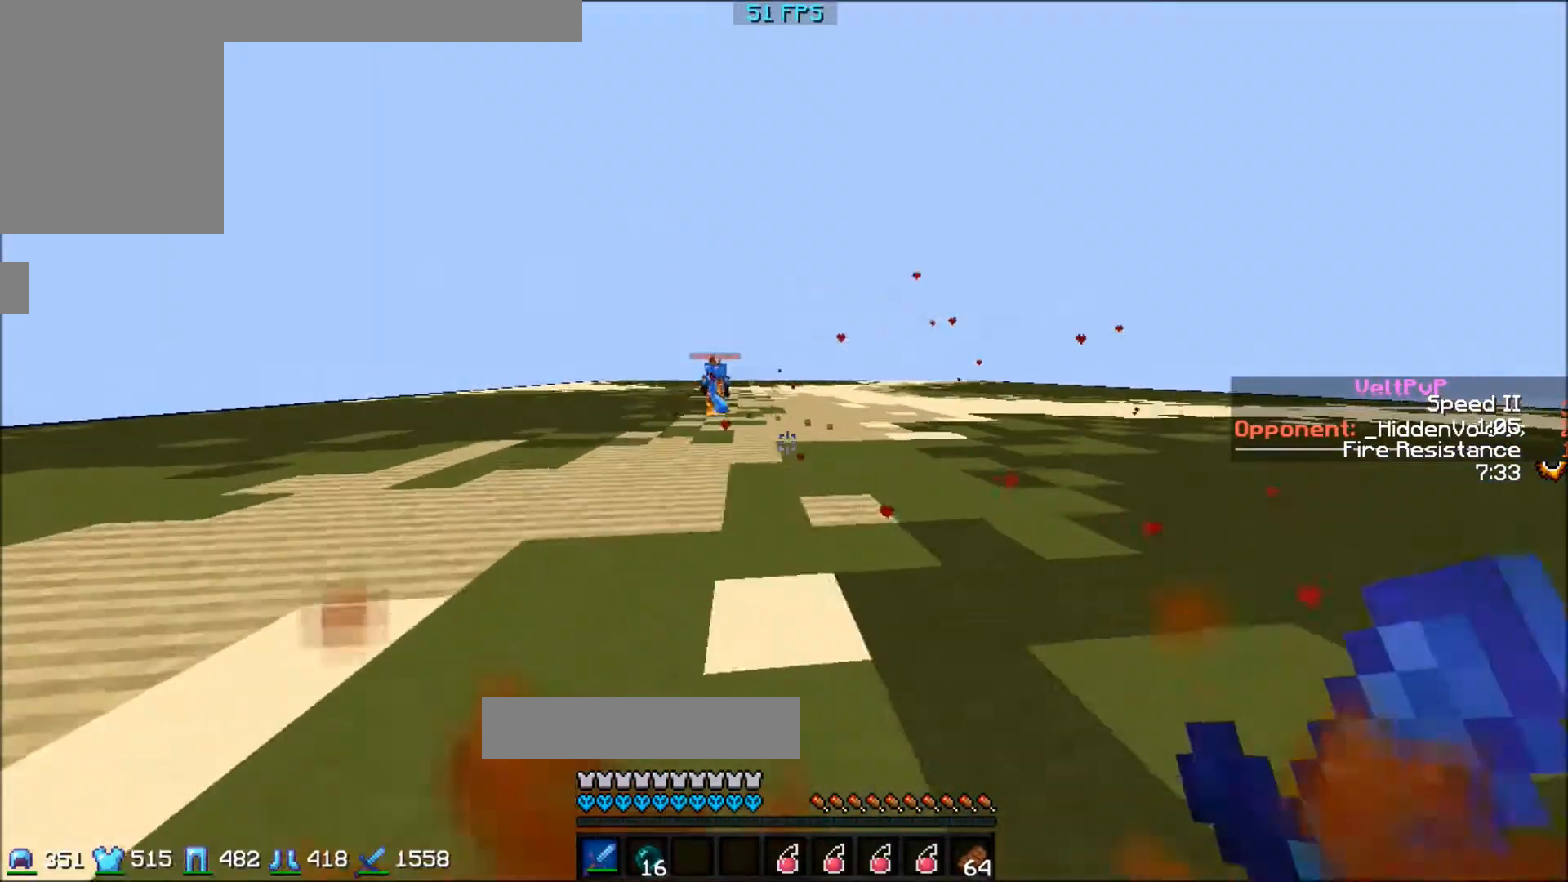
{"keys": ["a", "w"], "events": []}
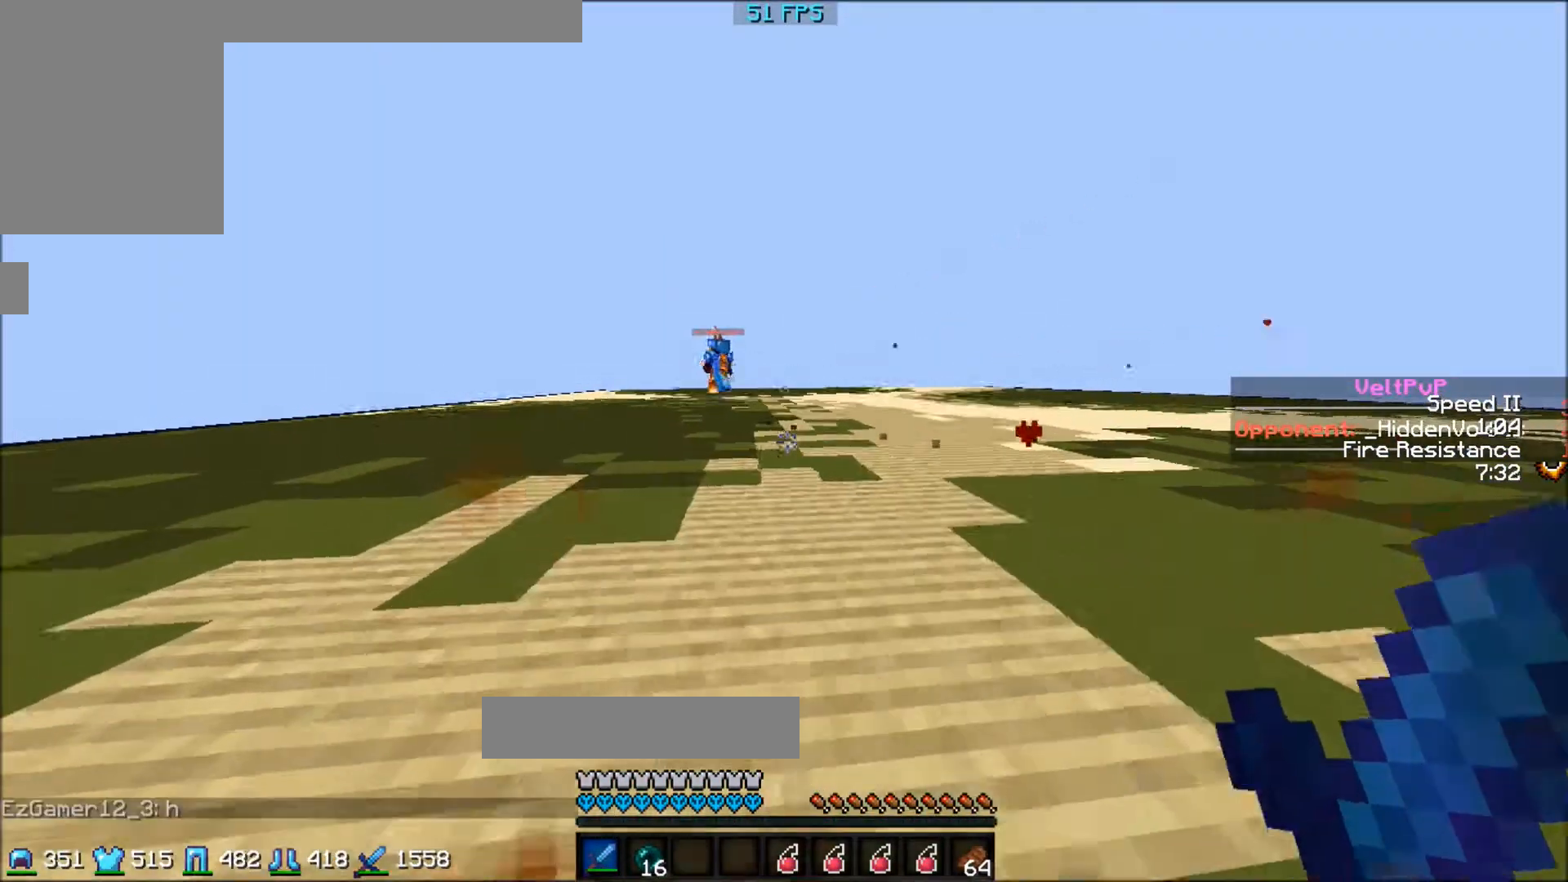
{"keys": ["a", "w"], "events": []}